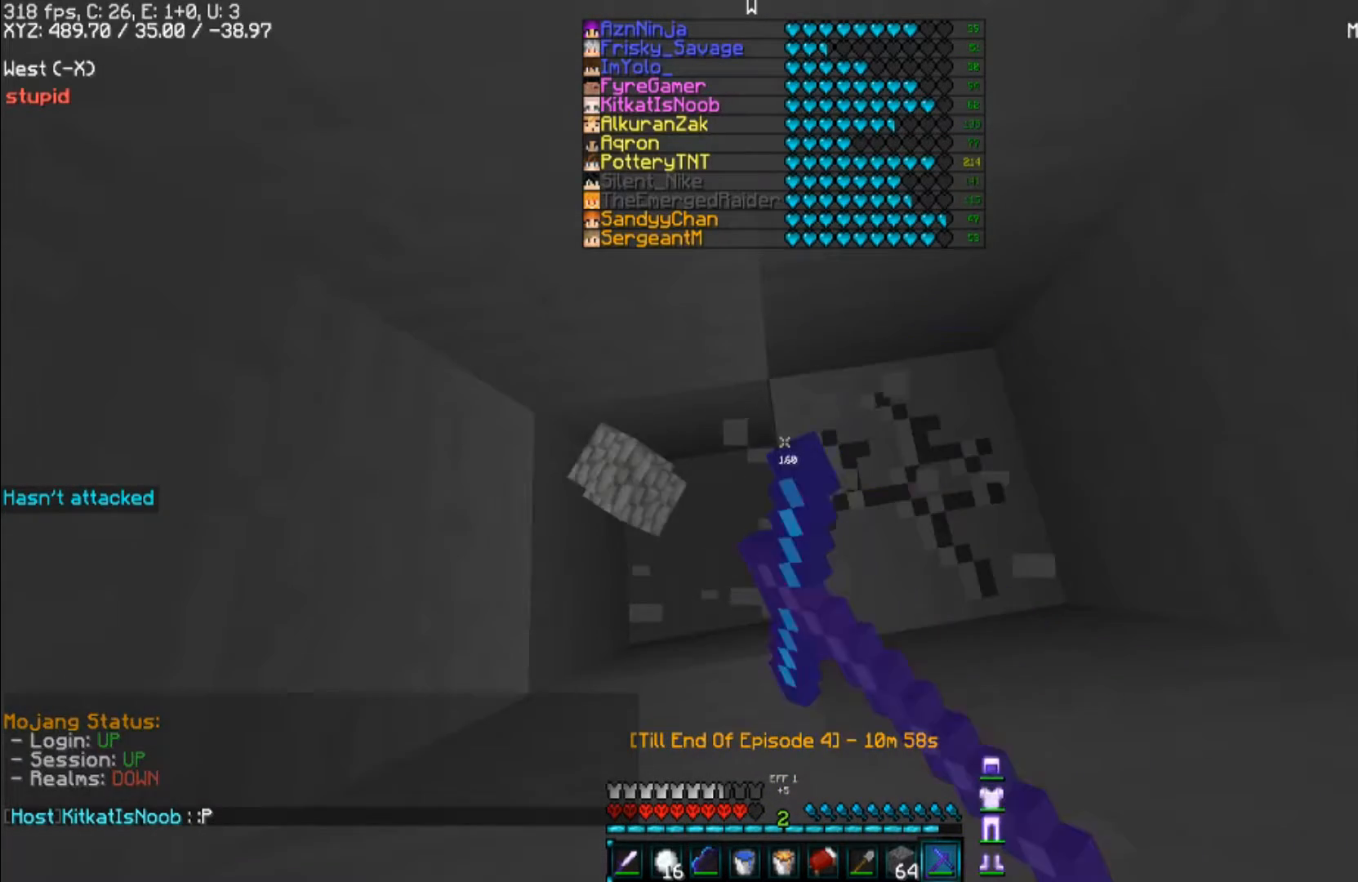
Gameplay with keyboard and mouse; each line is a JSON object with the keys and mouse buttons held at the frame after it. "events" lists presses ("down") and releases ("up") of "a", "d", "s", "space", "w", "mouse_left" and "mouse_right" between this image and that frame as [ms after this image, input, new state], when the widget could be followed in between. "mouse_left", "mouse_right" = the "left", "right" buttons of the "mouse" list. No other keys are recorded. Fast repeated clicks can show as one long hold. Mouse movement is not recorded.
{"keys": [], "mouse": ["left"], "events": []}
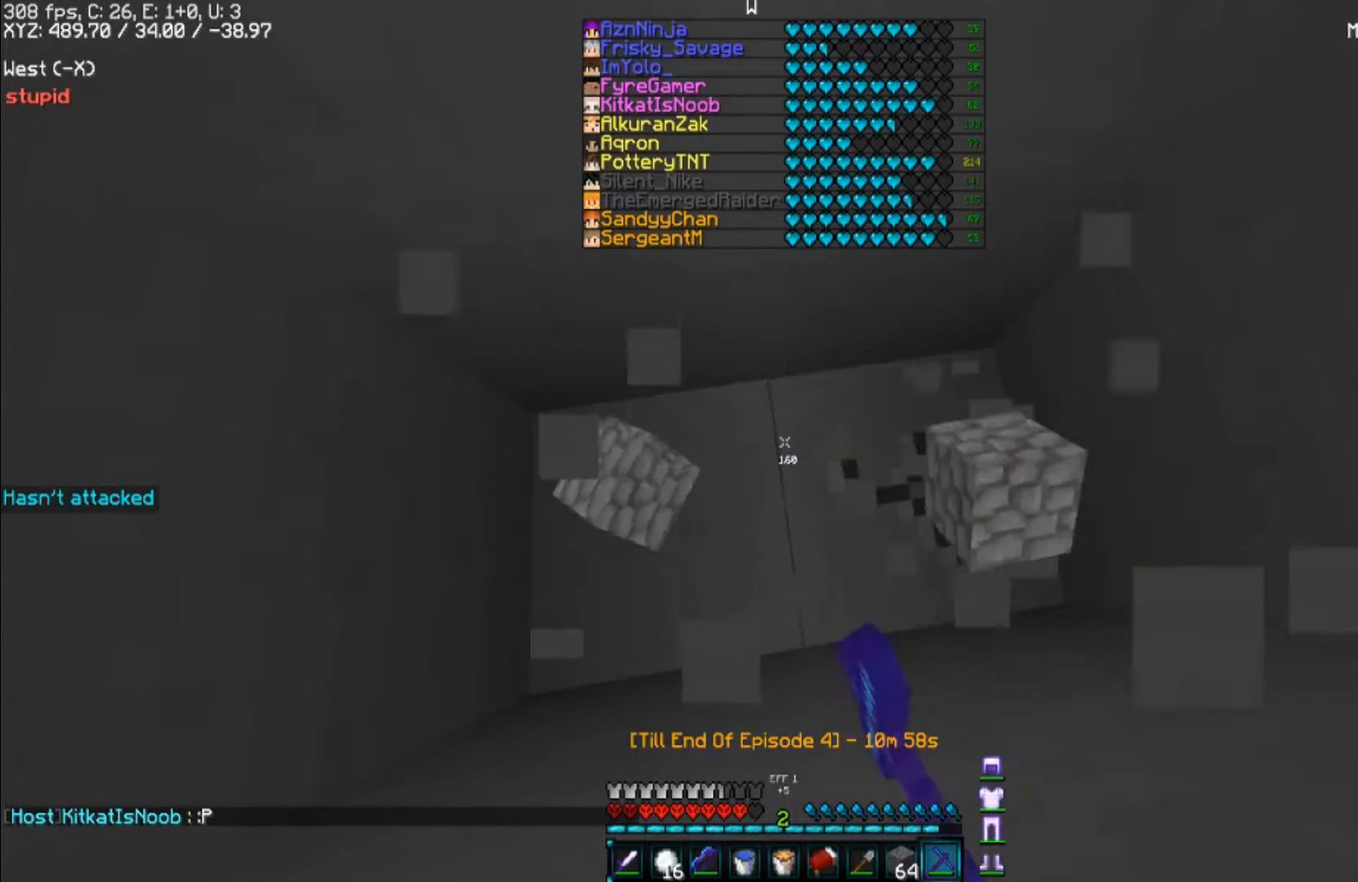
{"keys": [], "mouse": ["left"], "events": []}
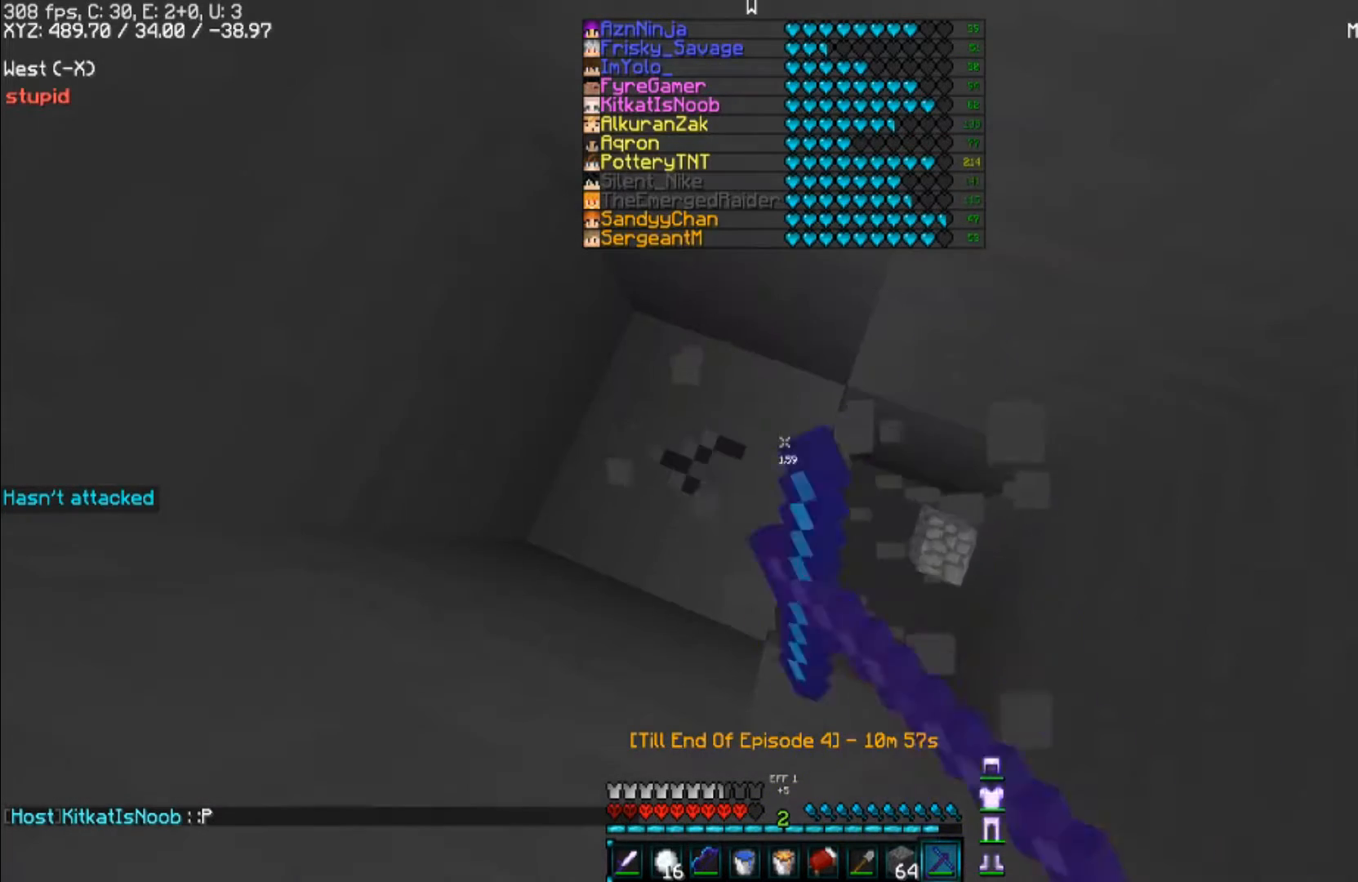
{"keys": [], "mouse": ["left"], "events": []}
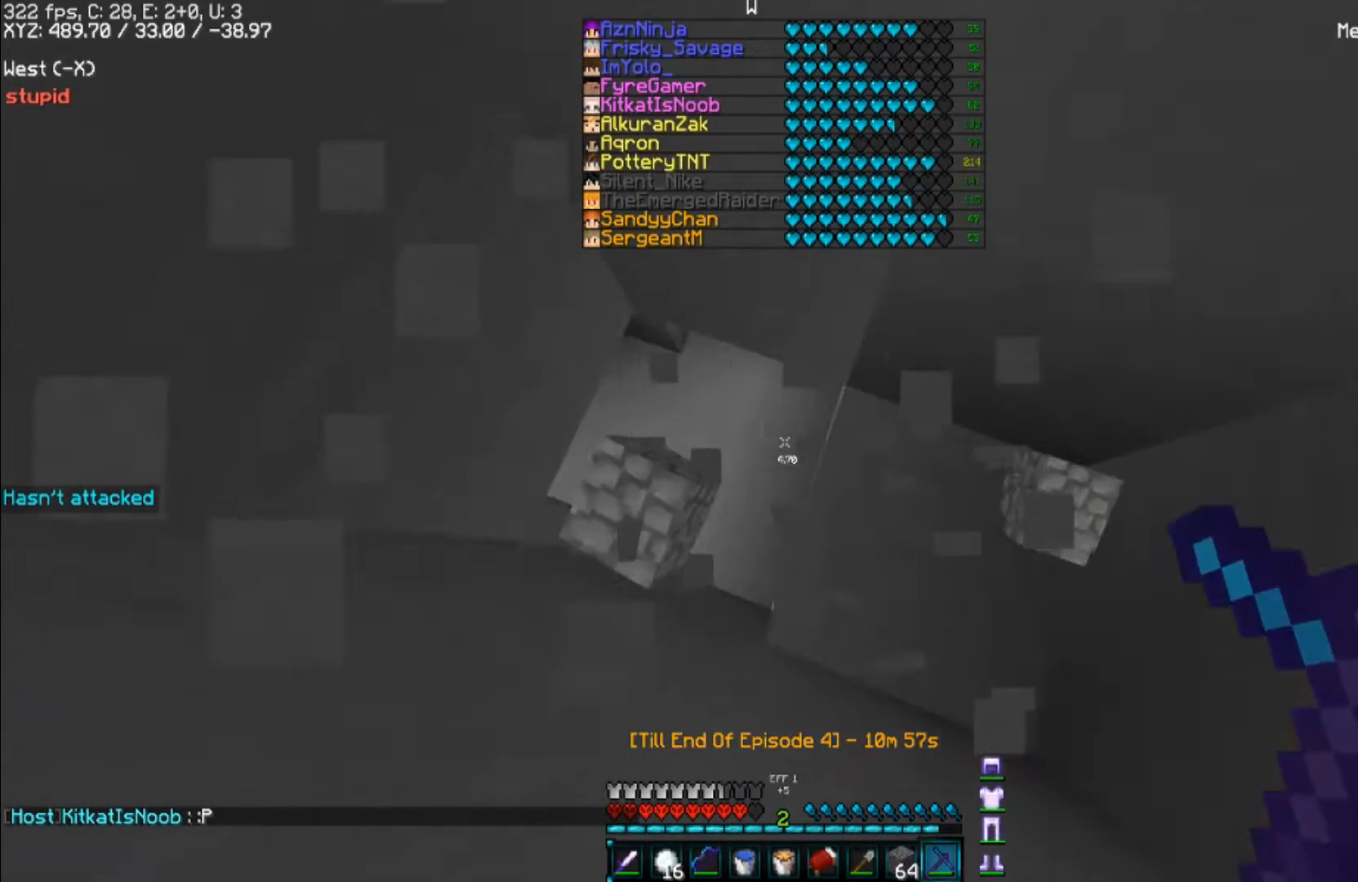
{"keys": [], "mouse": [], "events": [[367, "mouse_left", "up"]]}
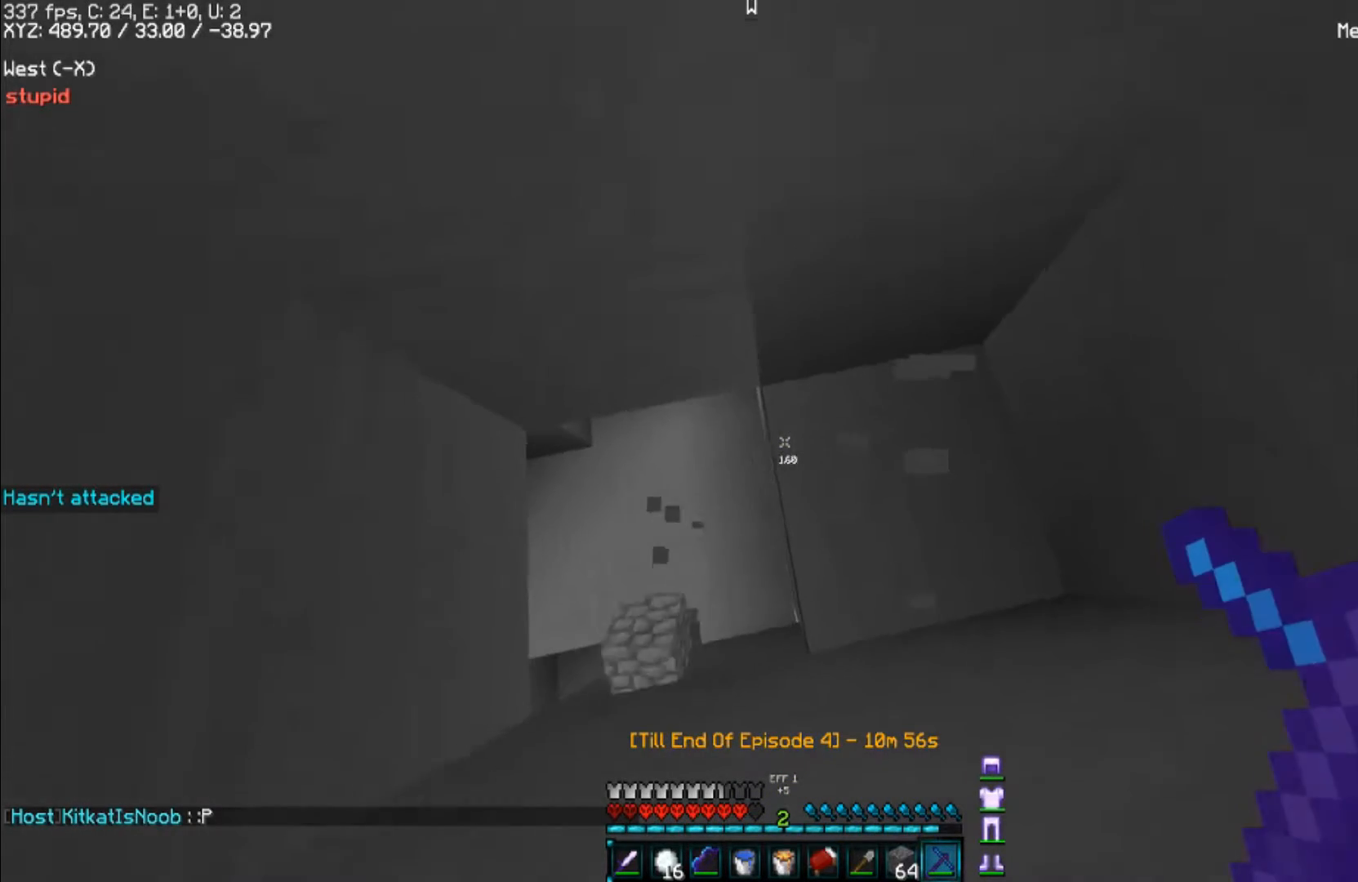
{"keys": [], "mouse": [], "events": [[133, "a", "down"], [433, "a", "up"]]}
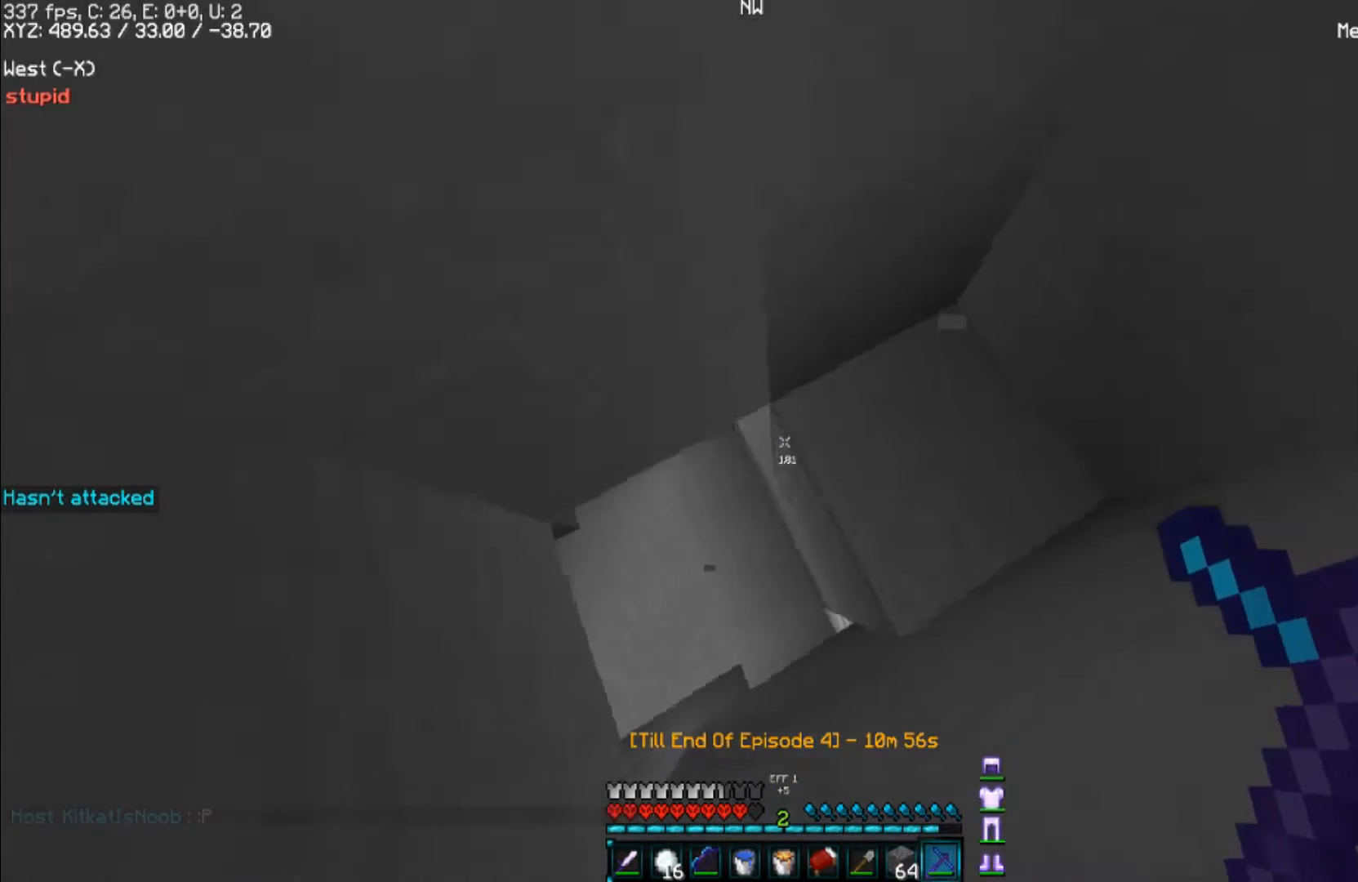
{"keys": ["d", "w"], "mouse": ["left"], "events": [[100, "d", "down"], [167, "w", "down"], [200, "mouse_left", "down"]]}
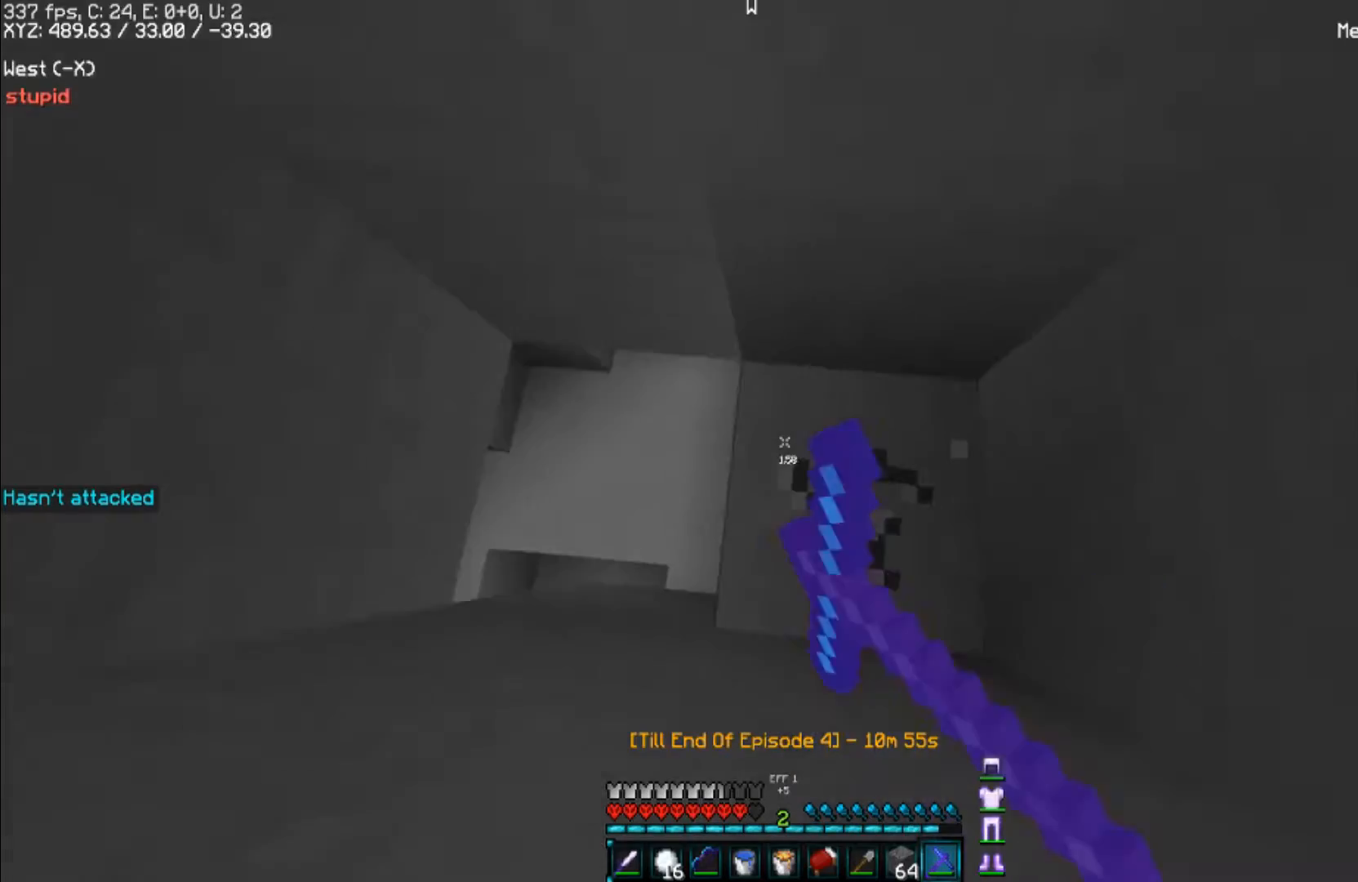
{"keys": [], "mouse": ["left"], "events": [[133, "w", "up"], [200, "d", "up"]]}
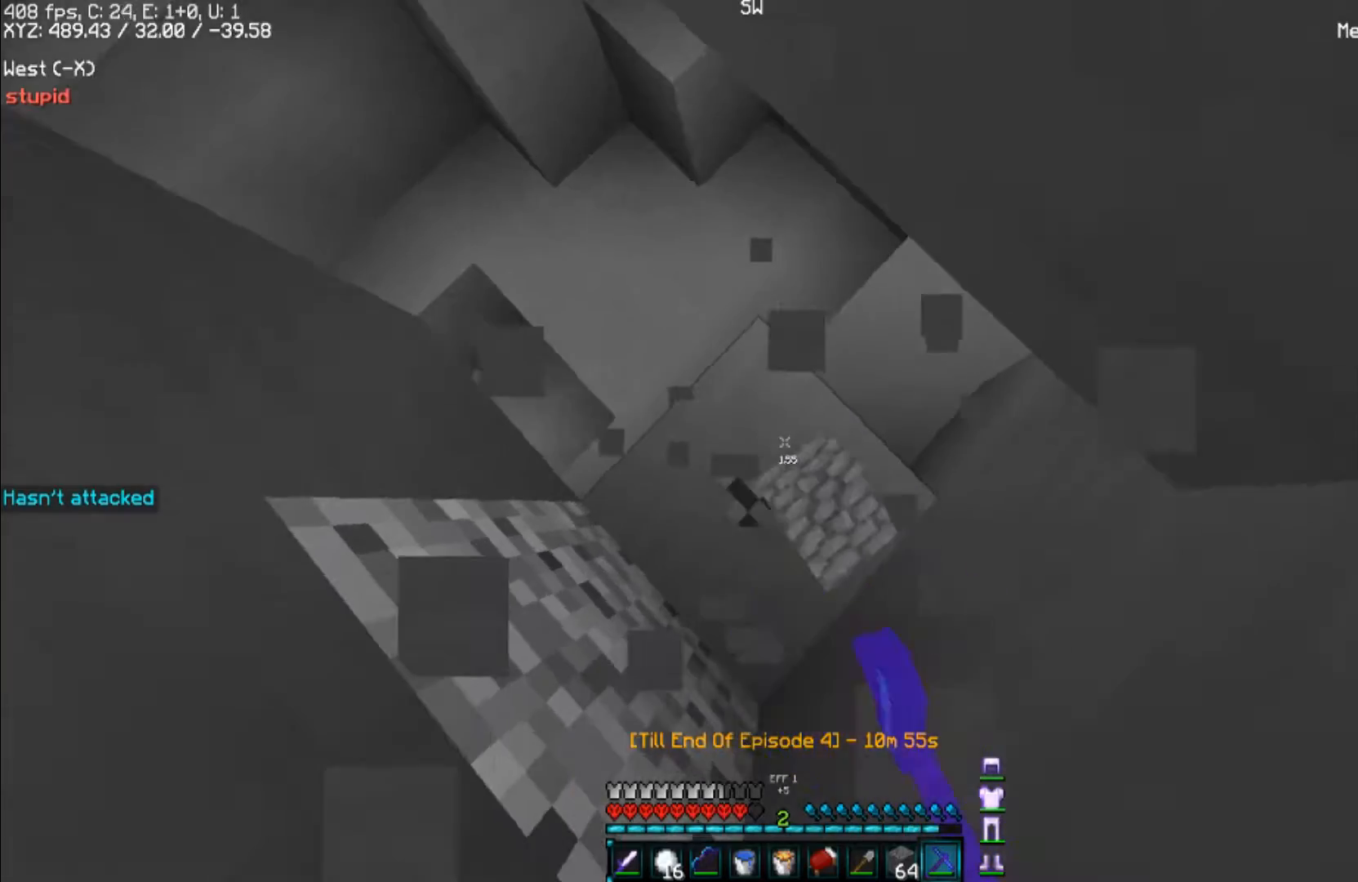
{"keys": ["w"], "mouse": [], "events": [[300, "w", "down"], [367, "mouse_left", "up"]]}
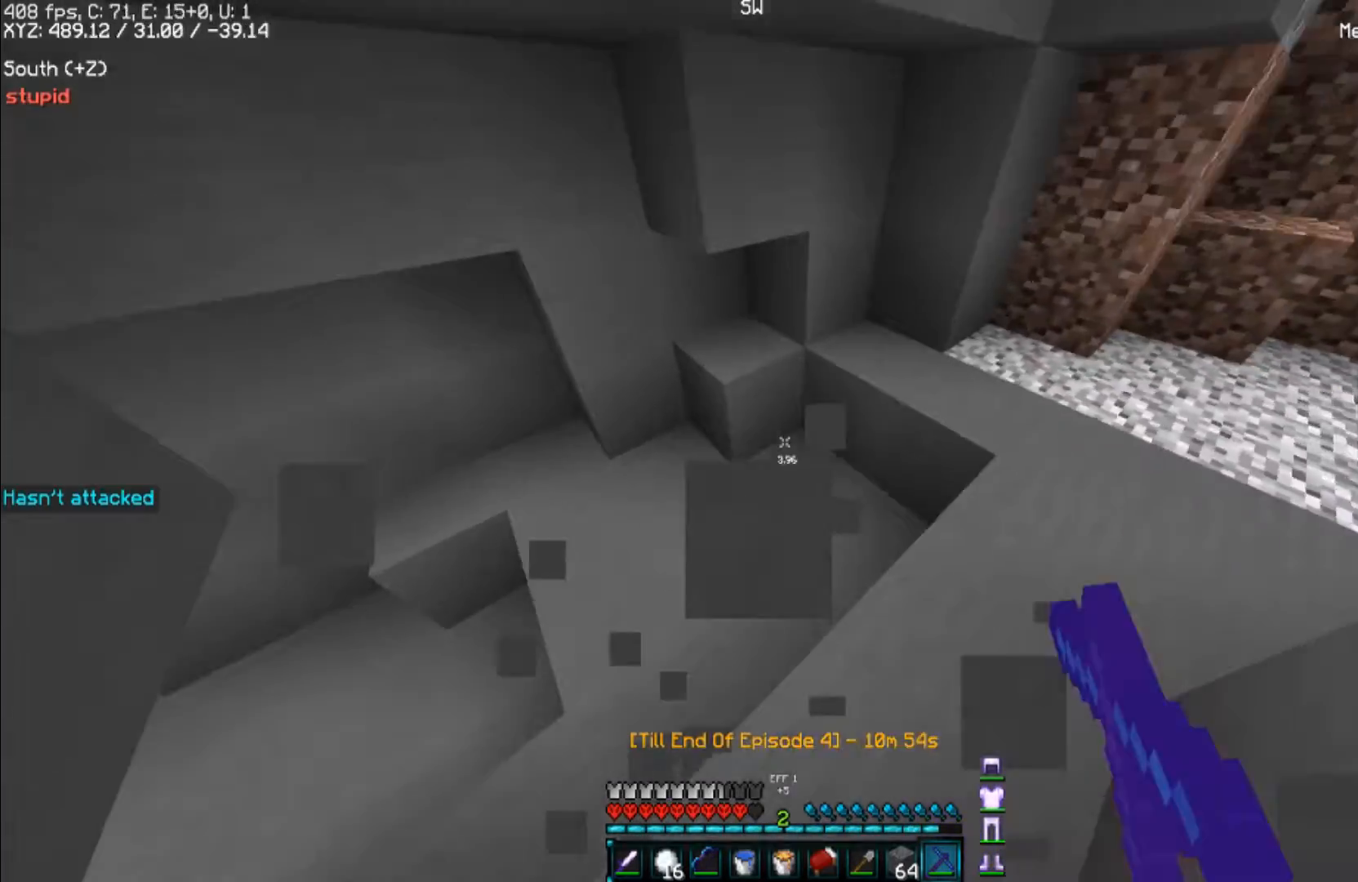
{"keys": [], "mouse": [], "events": [[100, "a", "down"], [200, "a", "up"], [233, "w", "up"]]}
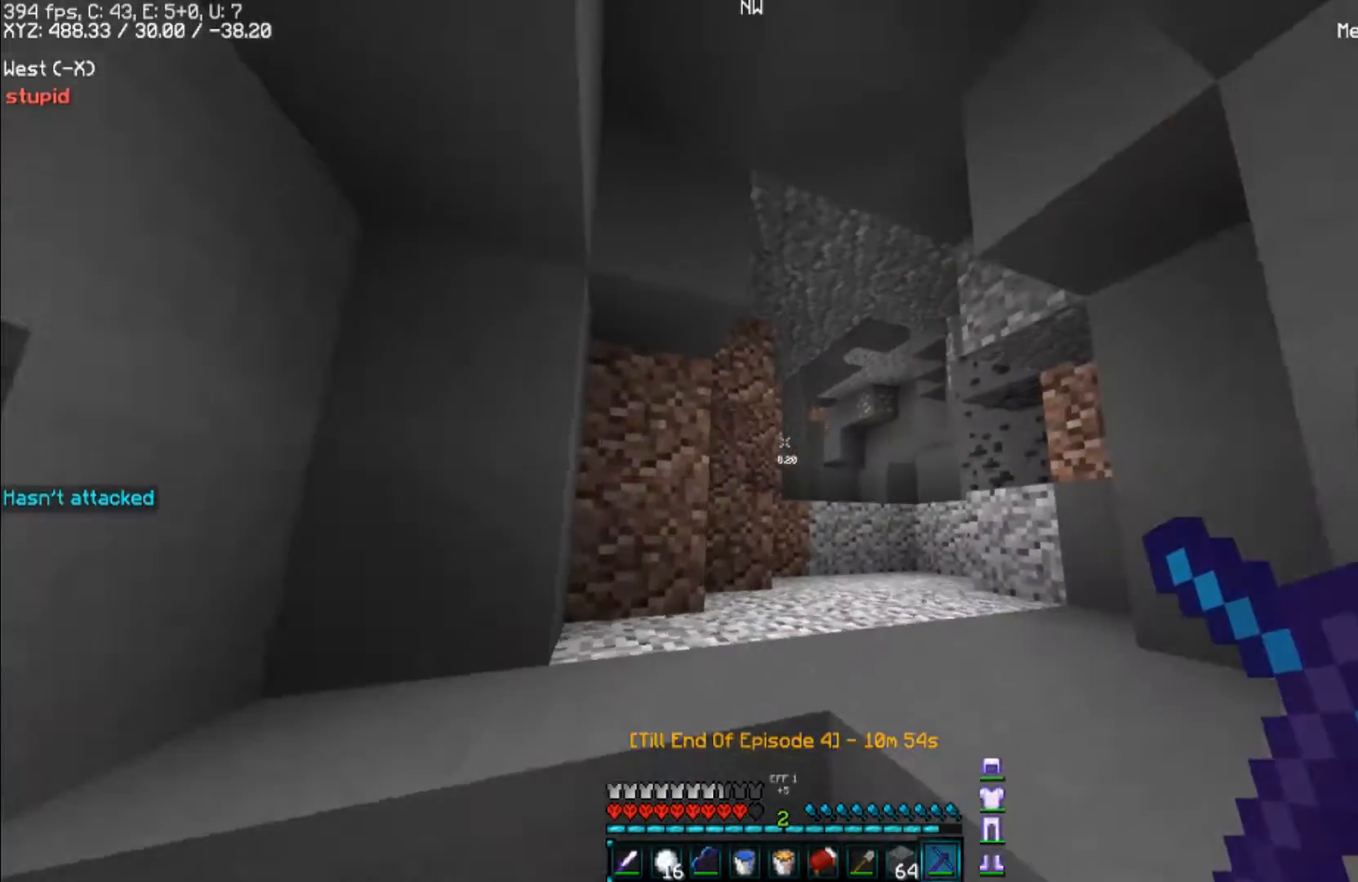
{"keys": [], "mouse": [], "events": [[200, "a", "down"], [200, "w", "down"], [300, "w", "up"], [467, "a", "up"]]}
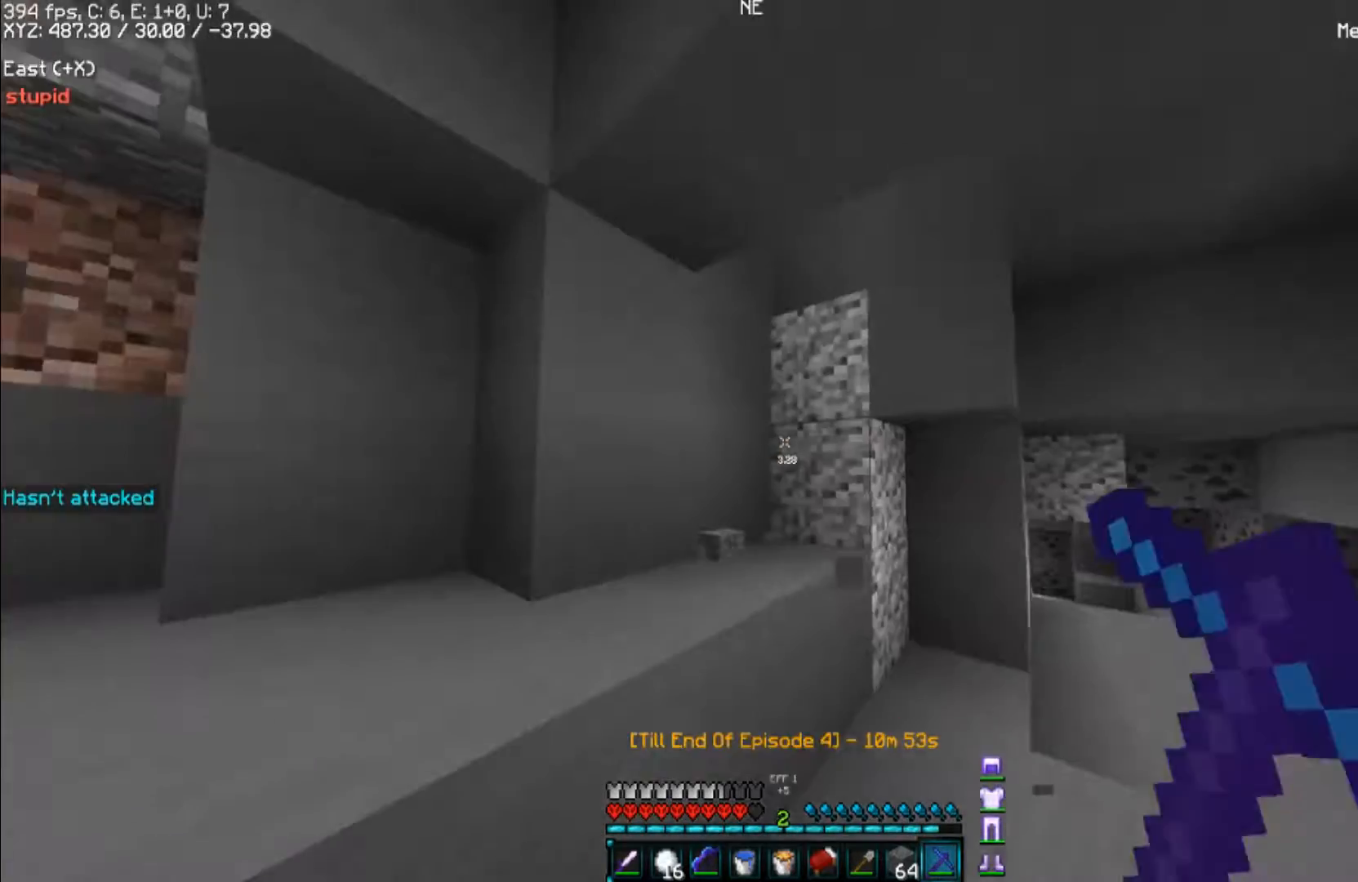
{"keys": ["w"], "mouse": [], "events": [[500, "w", "down"]]}
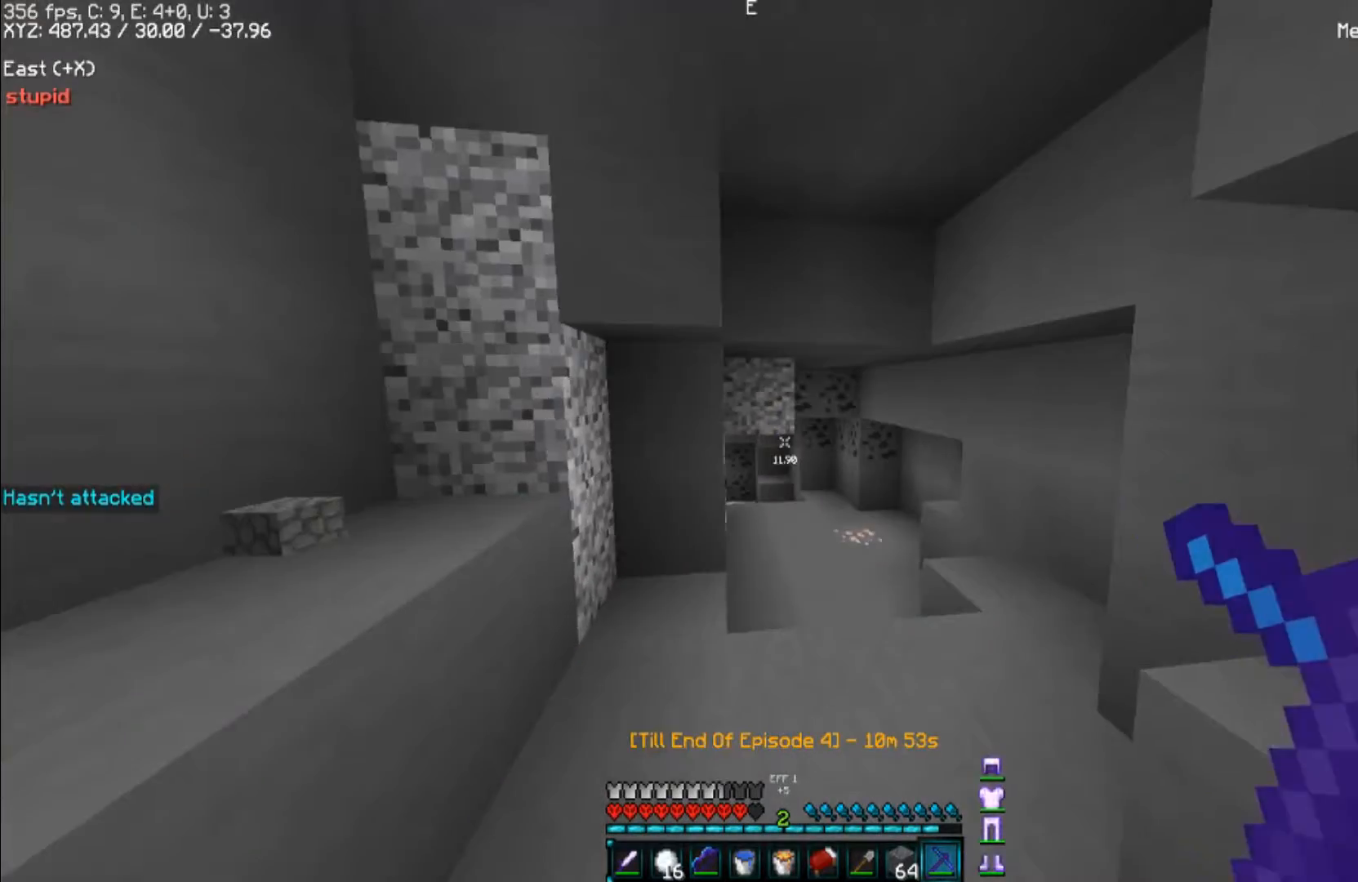
{"keys": ["w"], "mouse": [], "events": []}
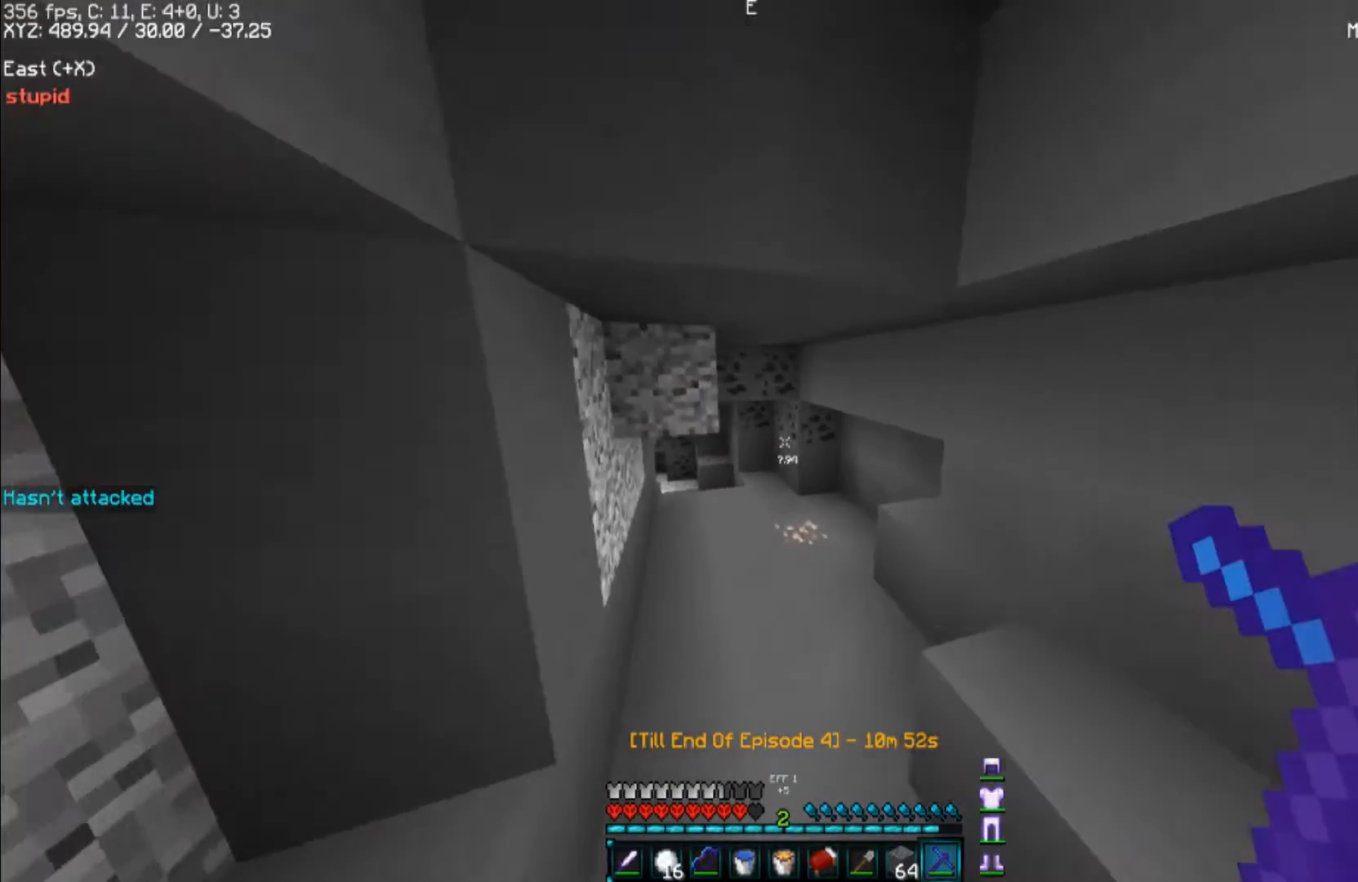
{"keys": ["w"], "mouse": [], "events": [[167, "d", "down"], [433, "d", "up"]]}
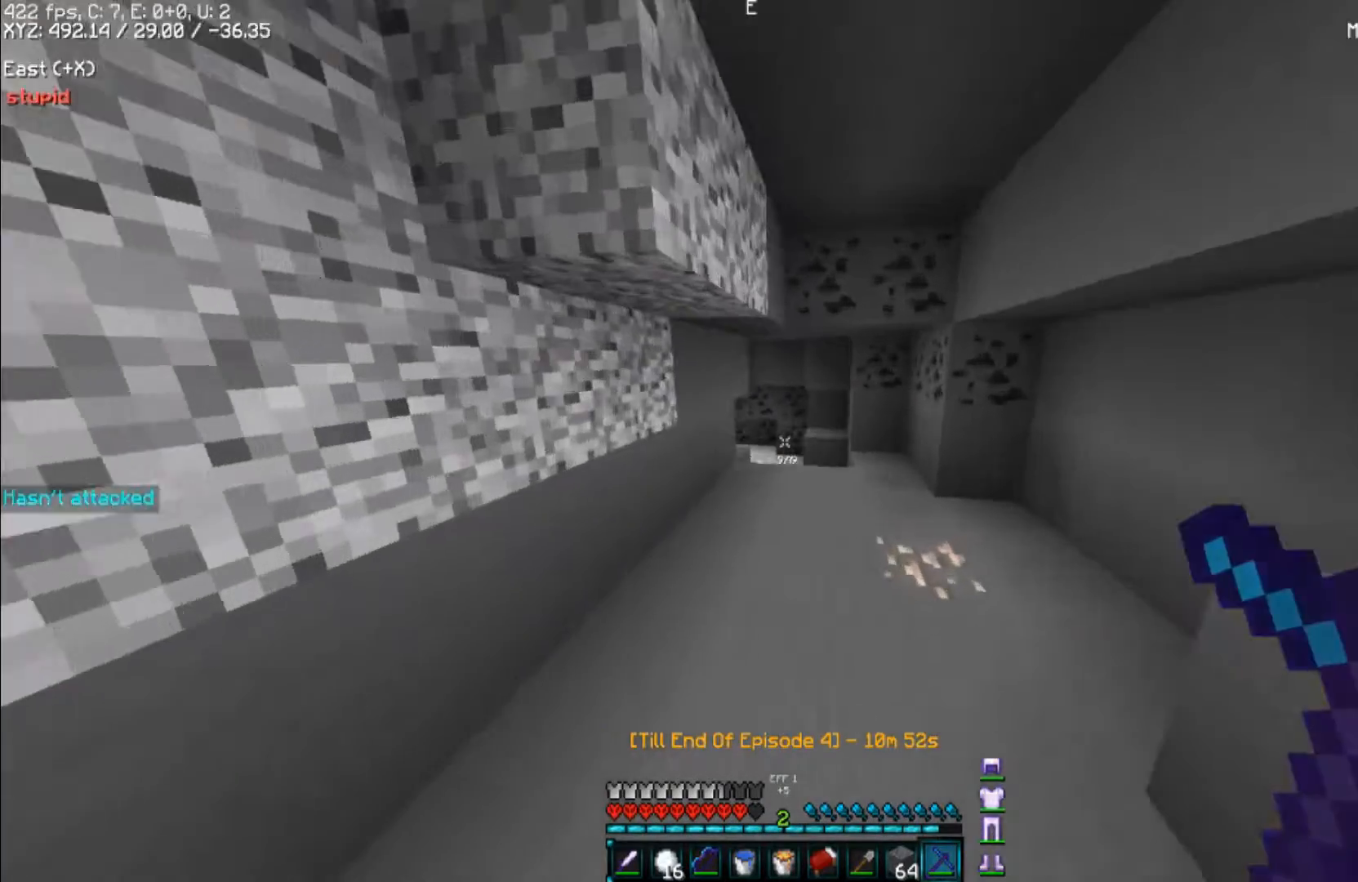
{"keys": ["d", "w"], "mouse": [], "events": [[200, "d", "down"]]}
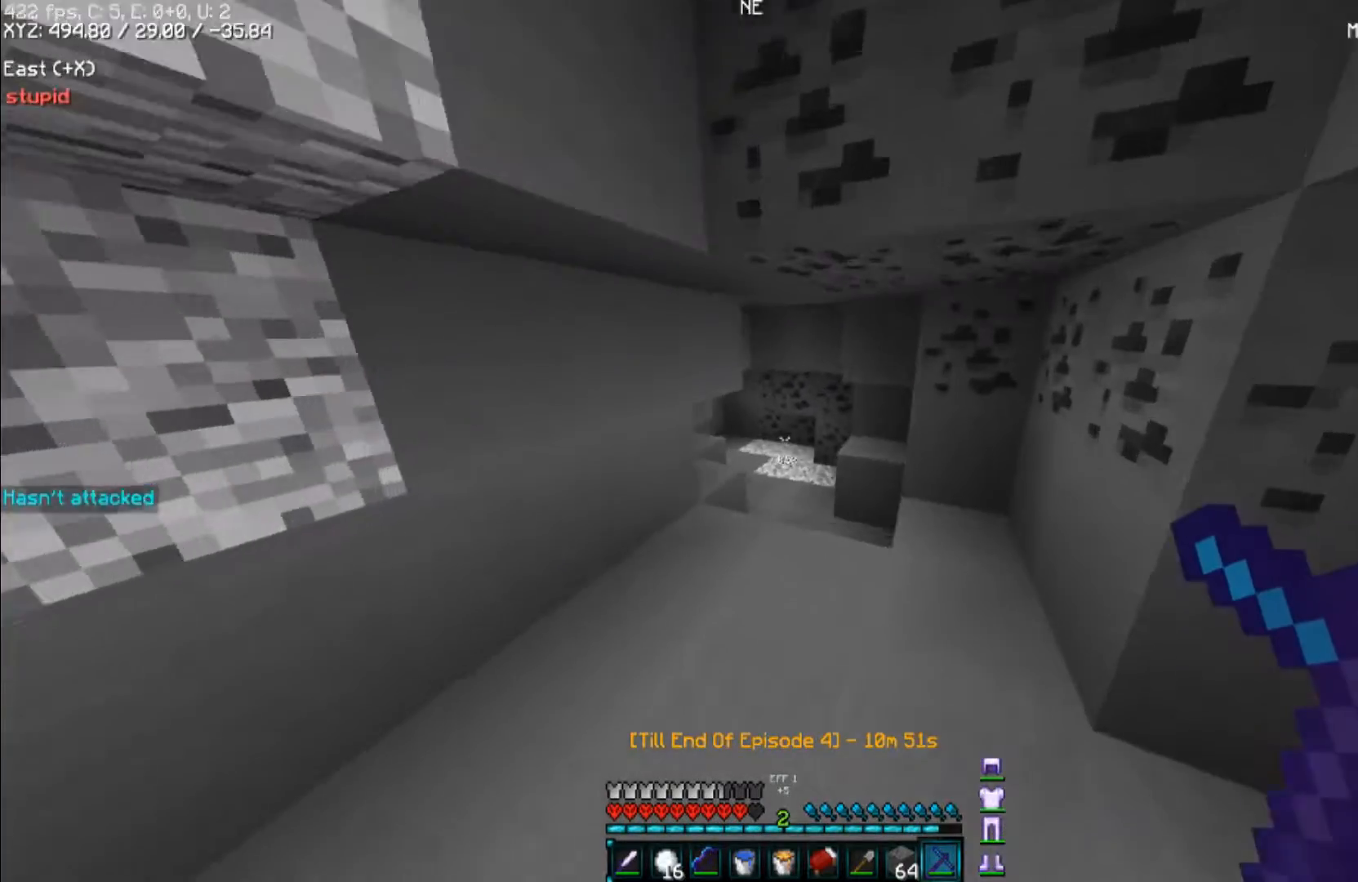
{"keys": ["a"], "mouse": [], "events": [[233, "d", "up"], [433, "a", "down"], [467, "w", "up"]]}
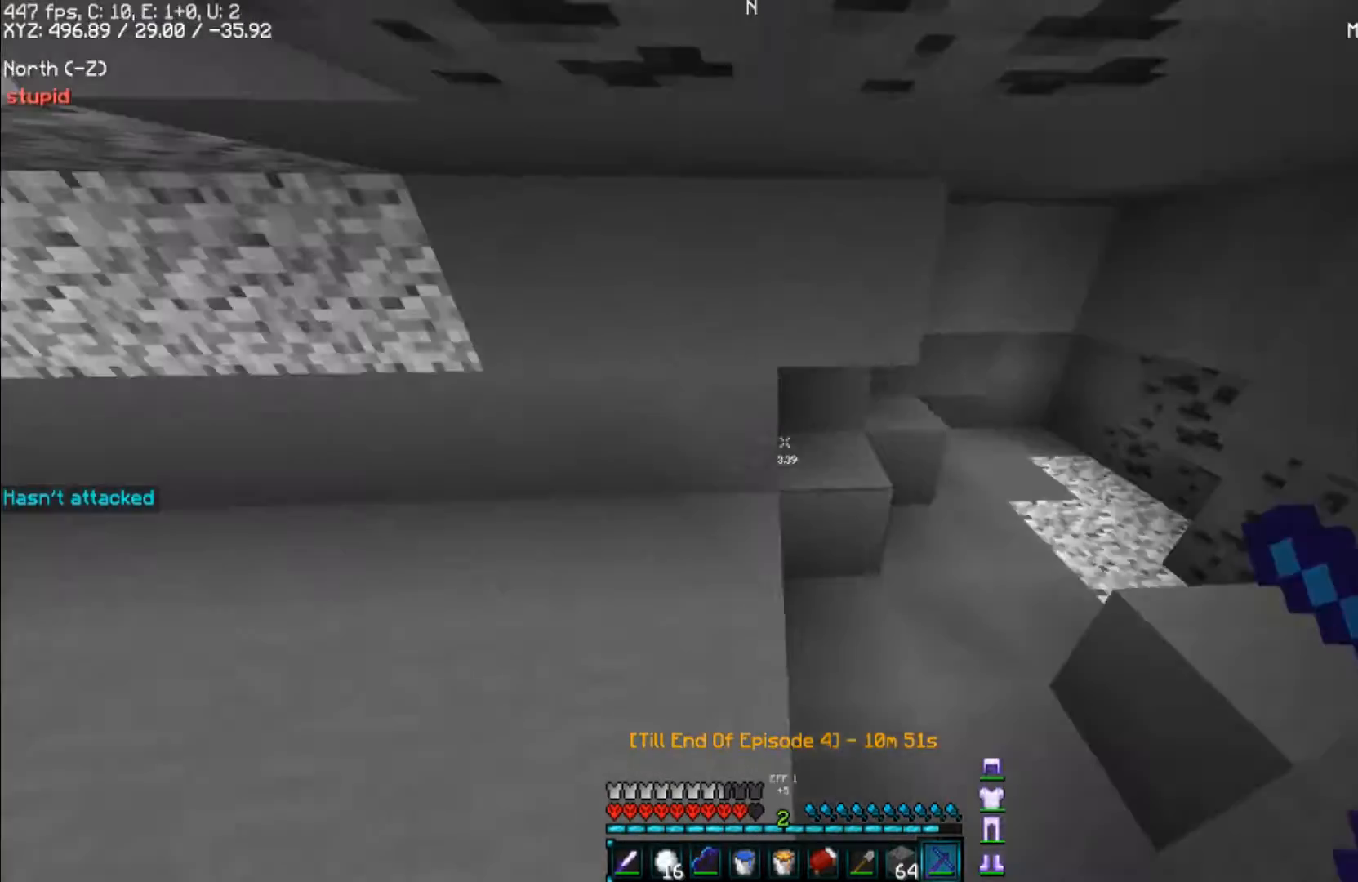
{"keys": ["w"], "mouse": [], "events": [[67, "w", "down"], [333, "a", "up"]]}
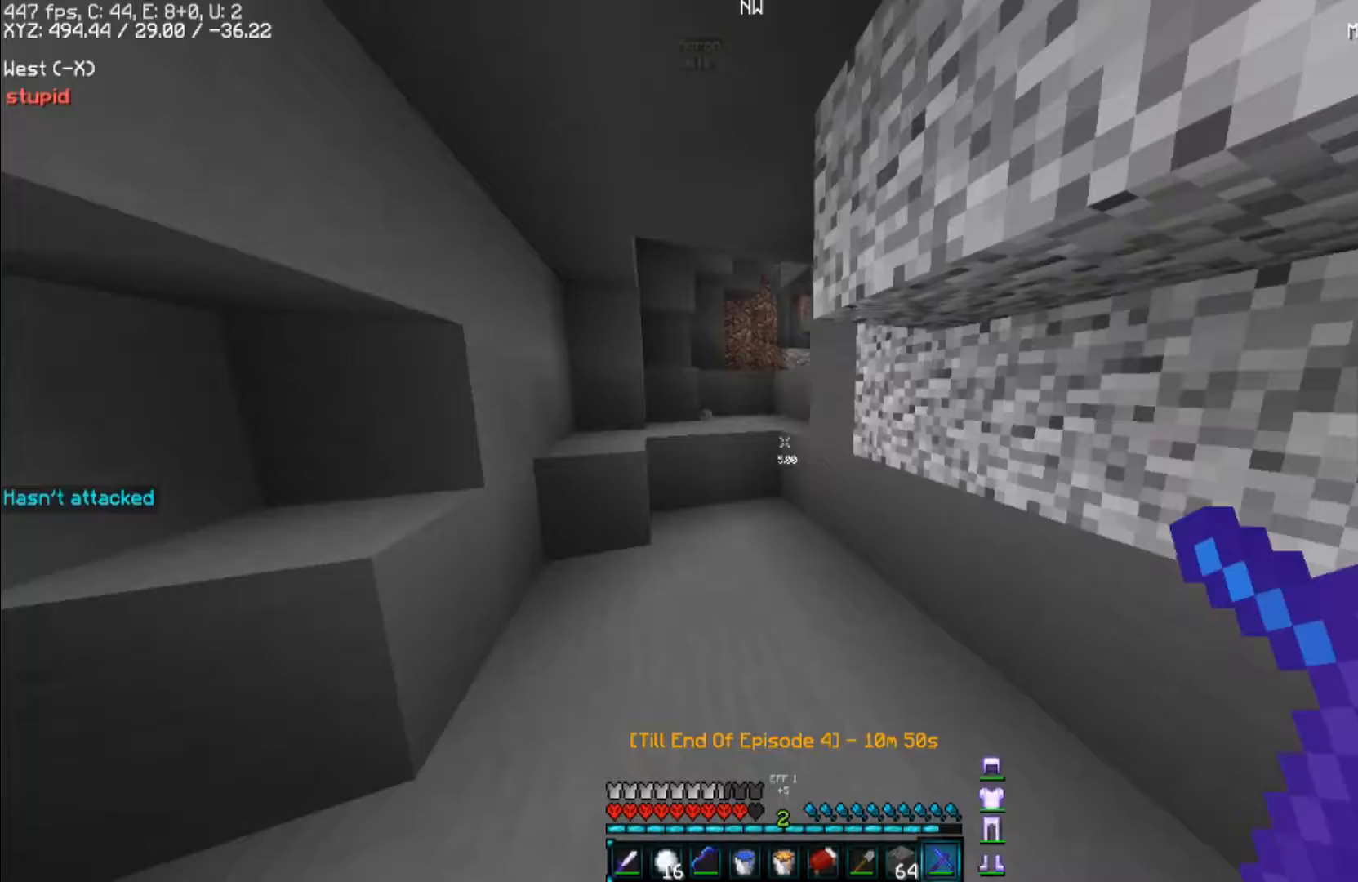
{"keys": [], "mouse": [], "events": [[467, "w", "up"]]}
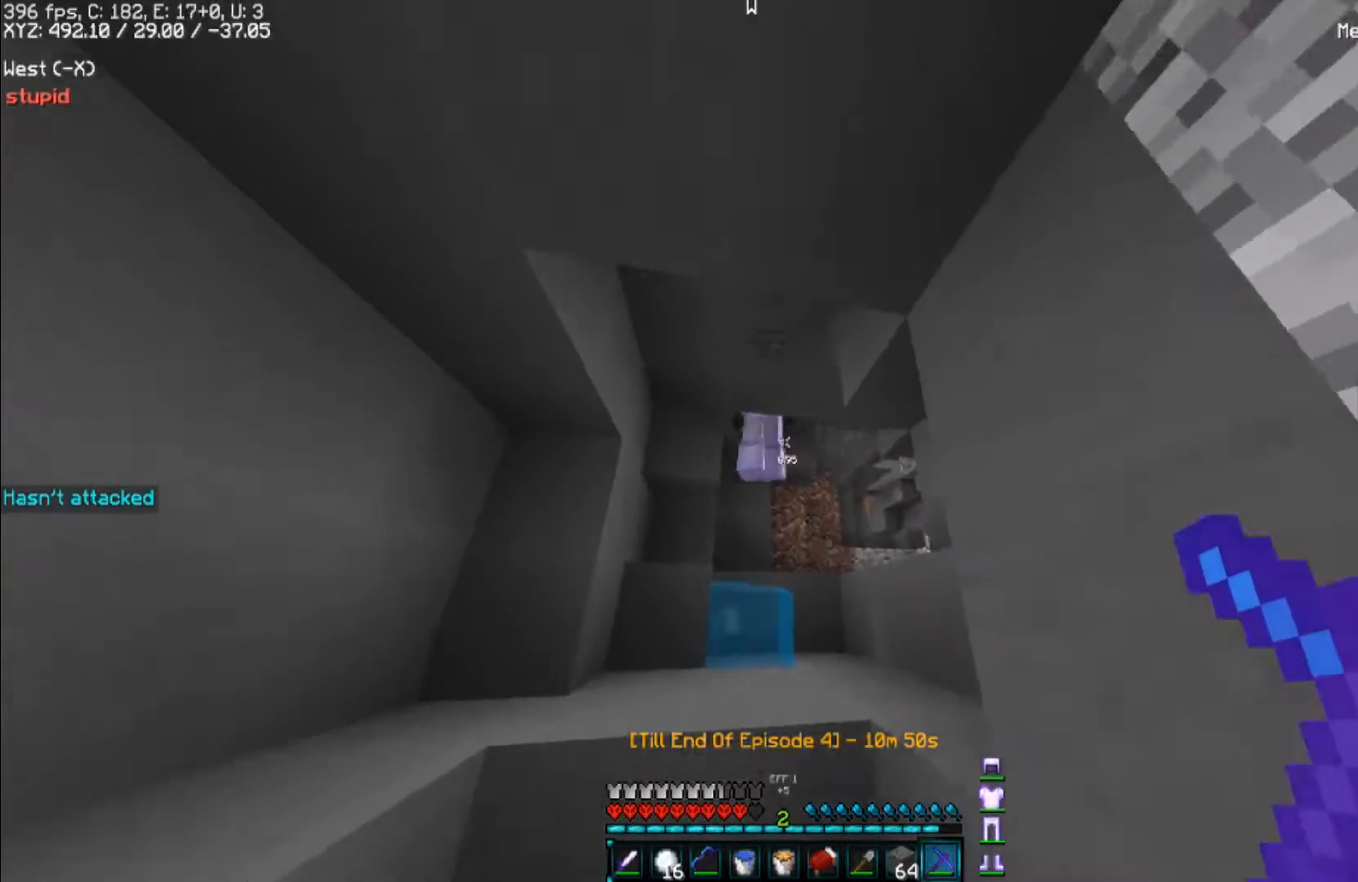
{"keys": ["space", "w"], "mouse": [], "events": [[300, "w", "down"], [467, "space", "down"]]}
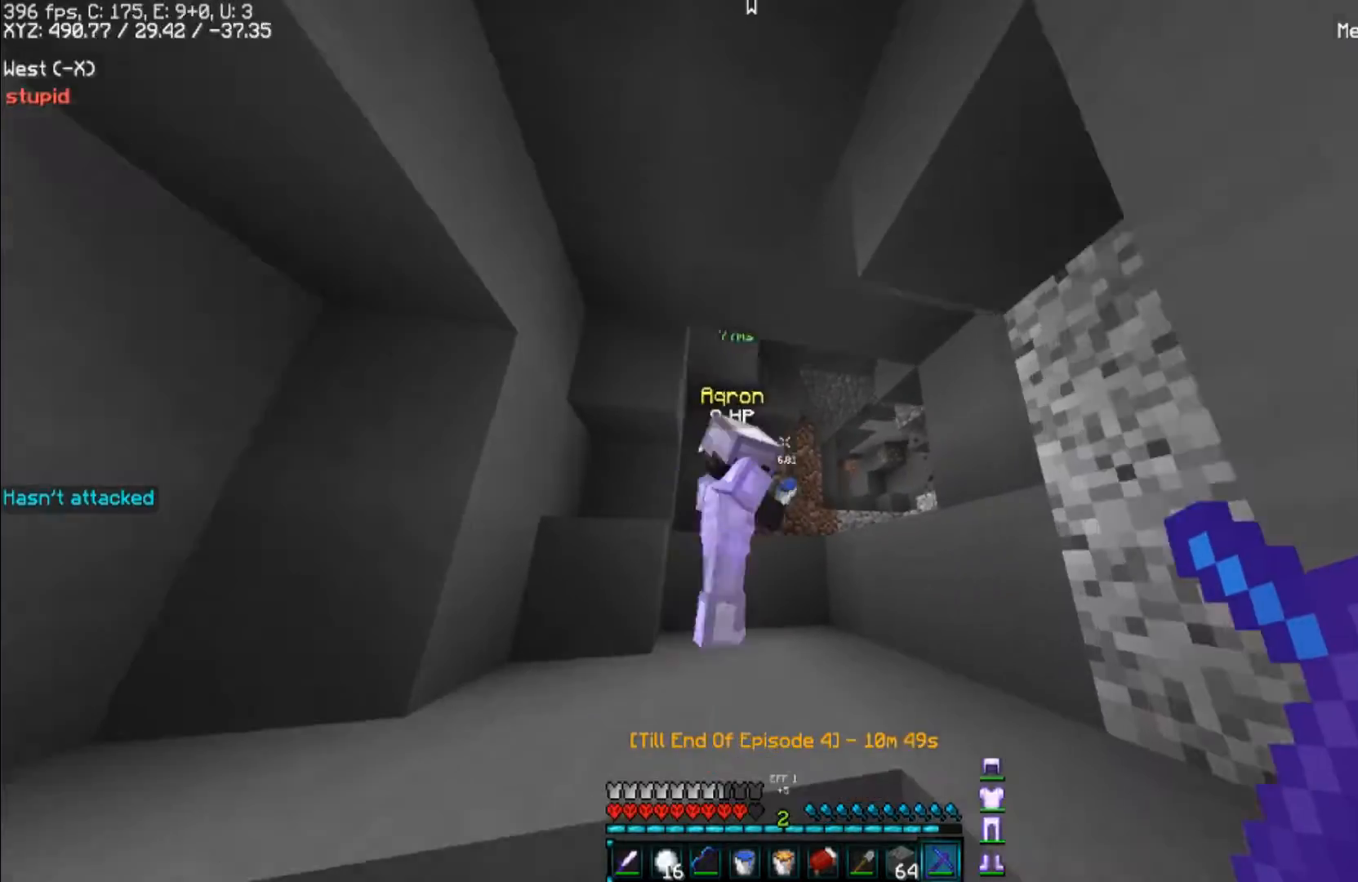
{"keys": ["space", "w"], "mouse": [], "events": [[133, "space", "up"], [433, "space", "down"]]}
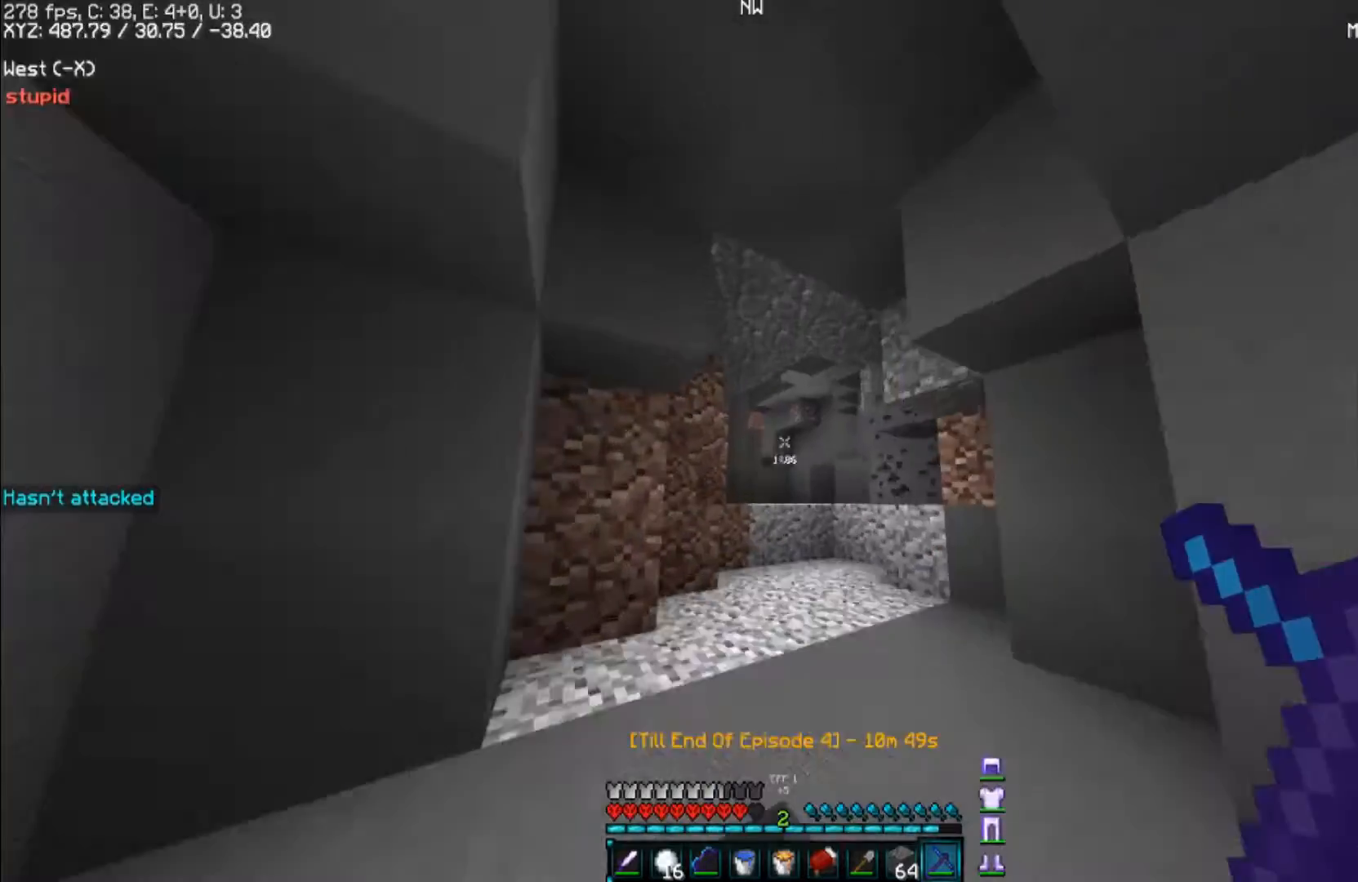
{"keys": ["w"], "mouse": [], "events": [[67, "d", "down"], [133, "space", "up"], [200, "d", "up"]]}
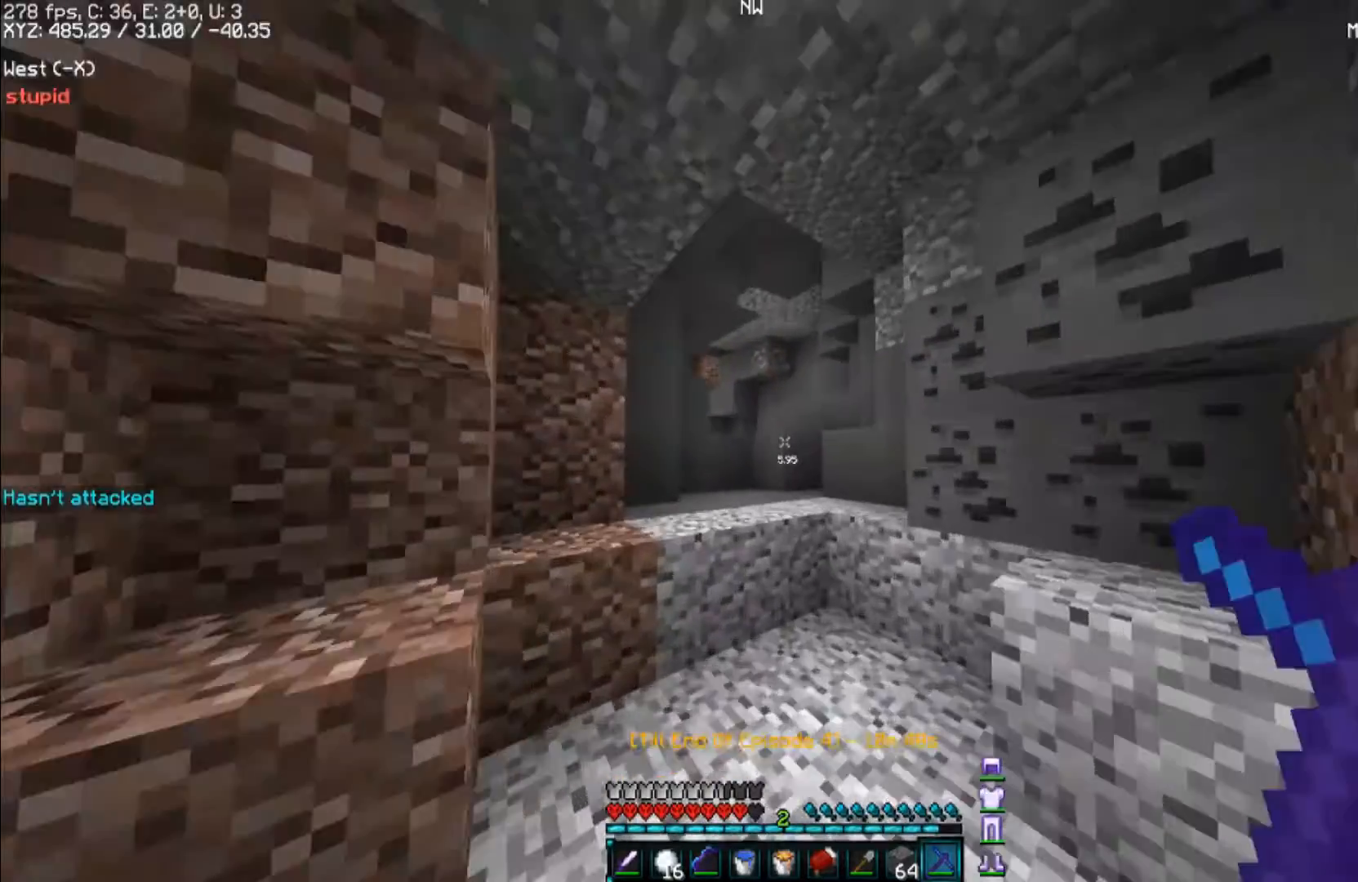
{"keys": ["w"], "mouse": [], "events": [[233, "space", "down"], [400, "space", "up"]]}
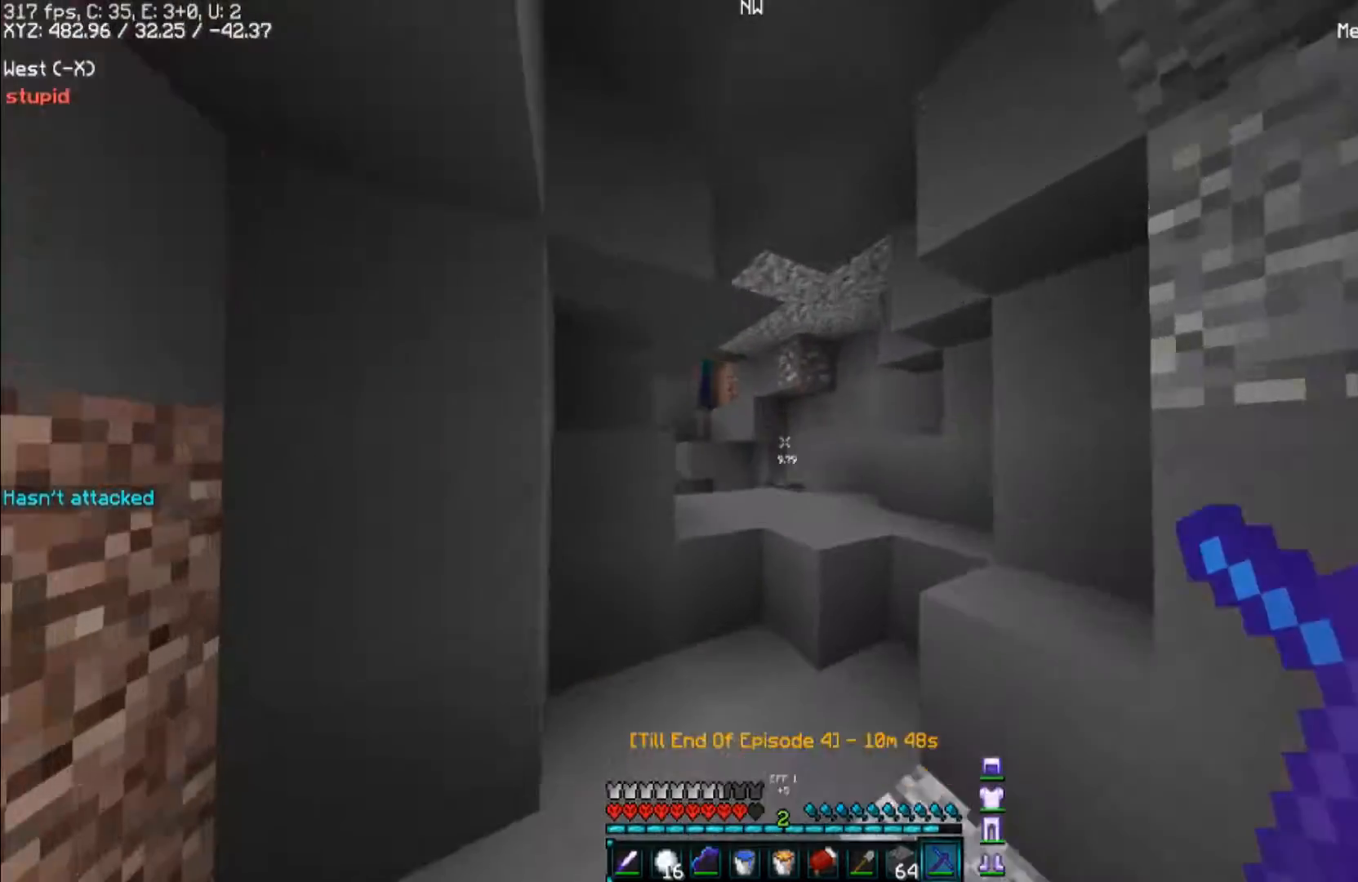
{"keys": ["w"], "mouse": [], "events": [[167, "space", "down"], [333, "space", "up"]]}
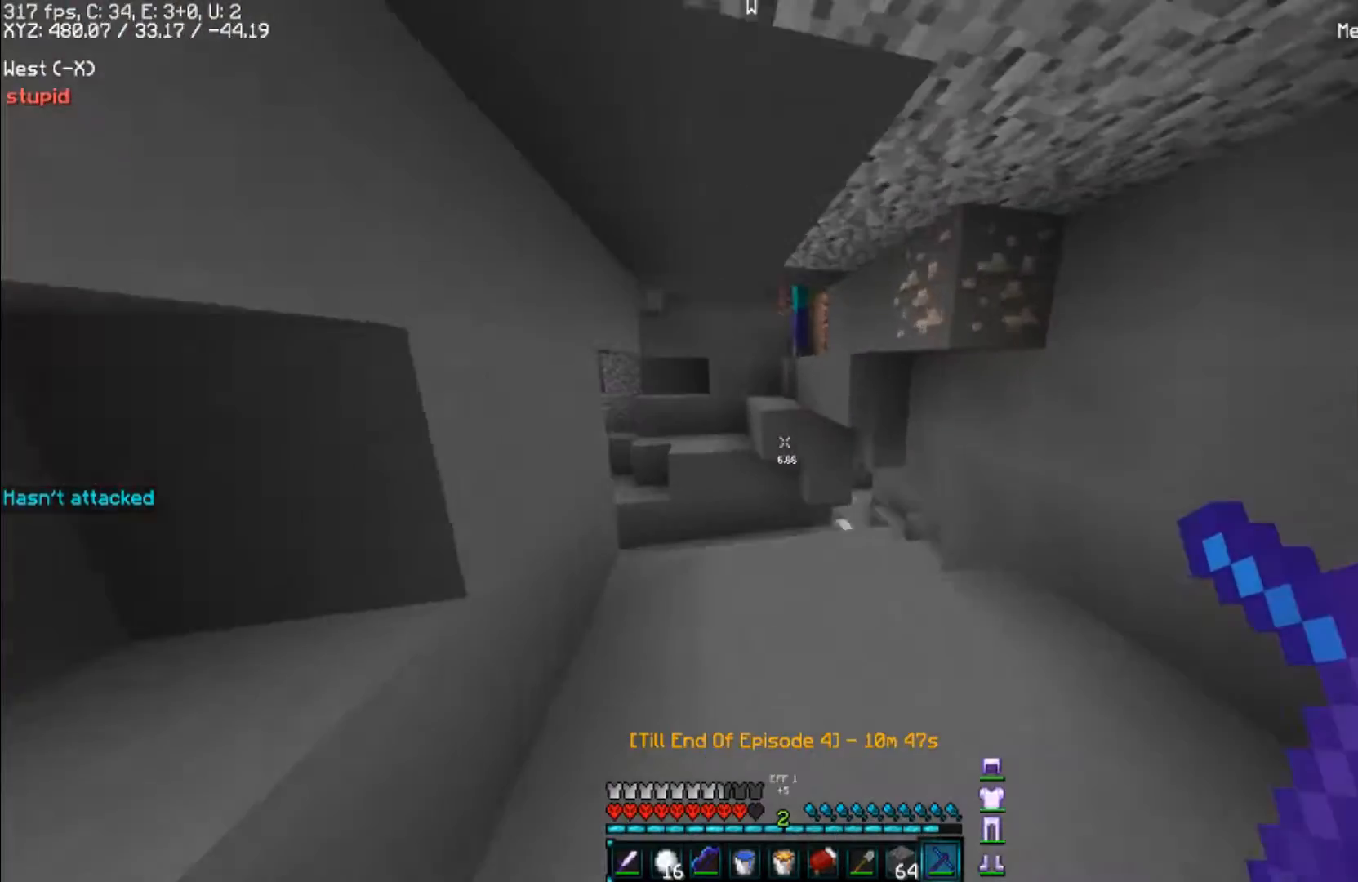
{"keys": [], "mouse": [], "events": [[467, "w", "up"]]}
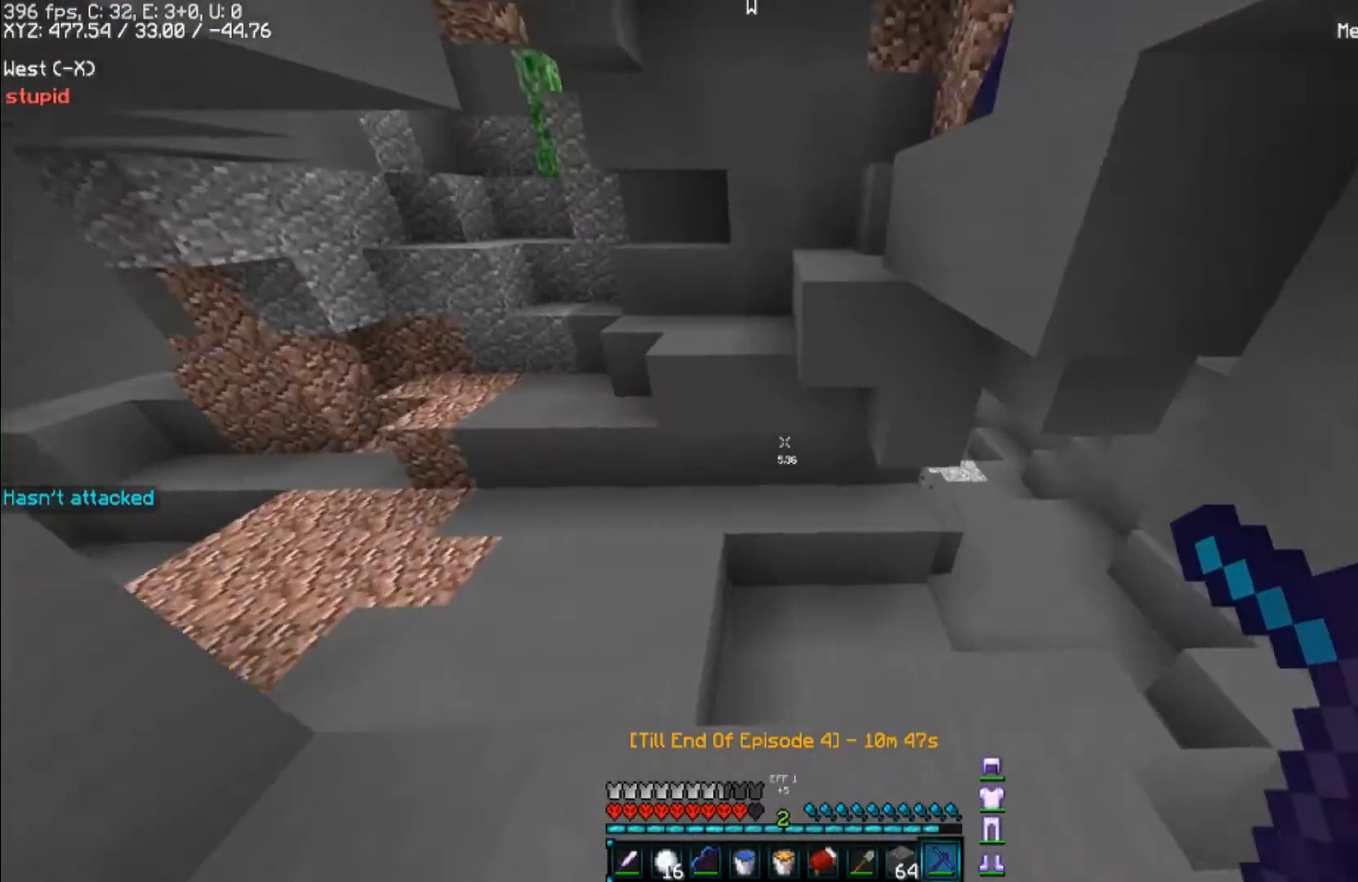
{"keys": [], "mouse": [], "events": []}
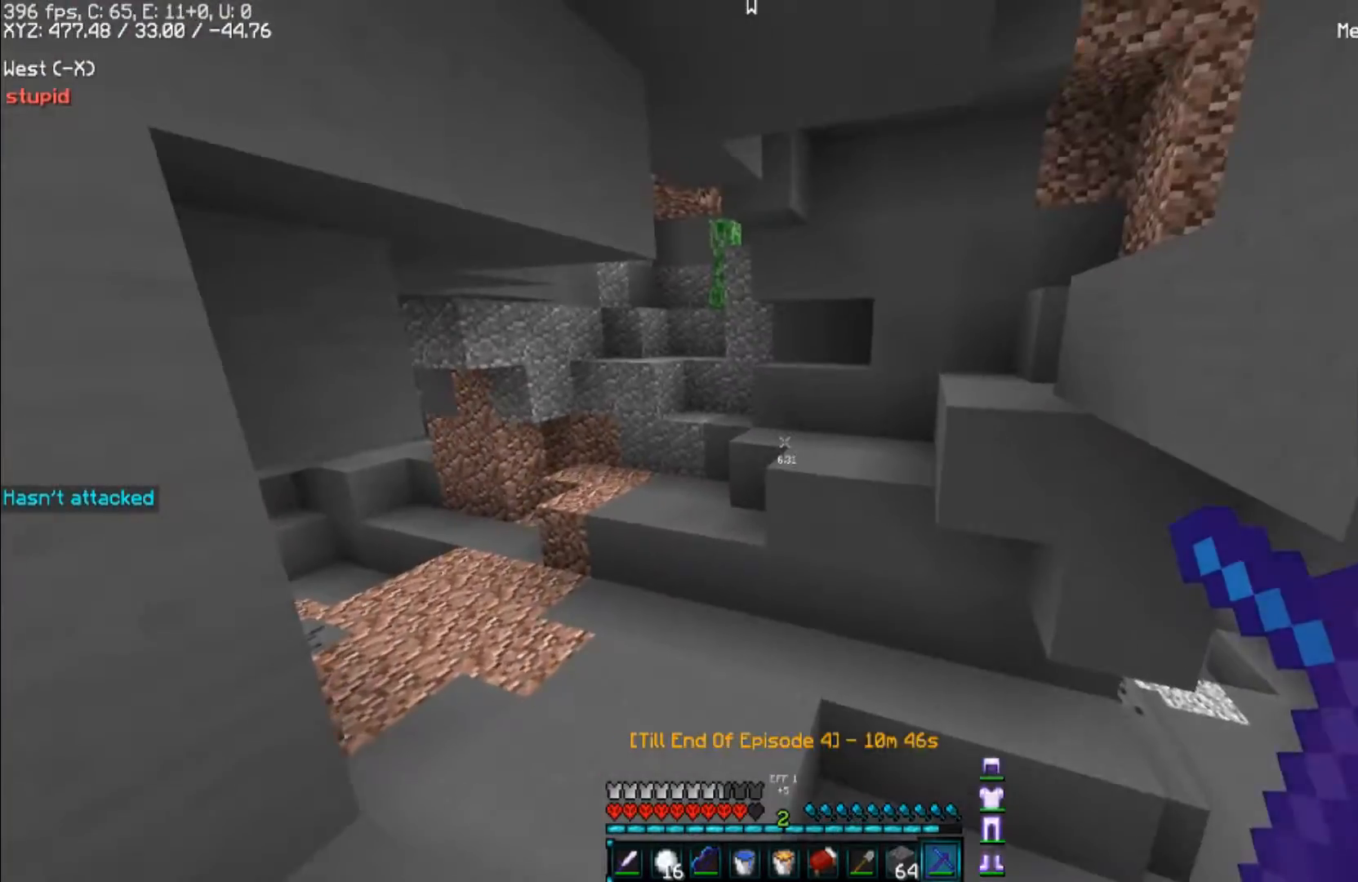
{"keys": ["a", "w"], "mouse": [], "events": [[233, "a", "down"], [333, "w", "down"]]}